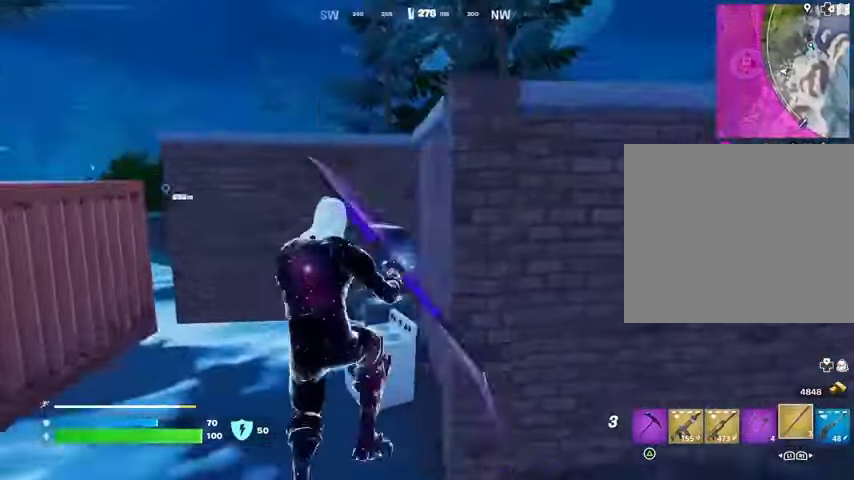
Gameplay with a controller (PlayStation layout); each line is a JSON object with the inputs held at the frame after it. "events" lists button and stick changes between this image and that frame as [ms after this image, input, new state], when the widget could be followed in between.
{"buttons": [], "left_stick": "down-right", "right_stick": "center", "events": [[33, "left_stick", "down"], [200, "L1", "down"], [300, "L1", "up"], [333, "right_stick", "up"], [367, "left_stick", "down-right"], [433, "right_stick", "center"]]}
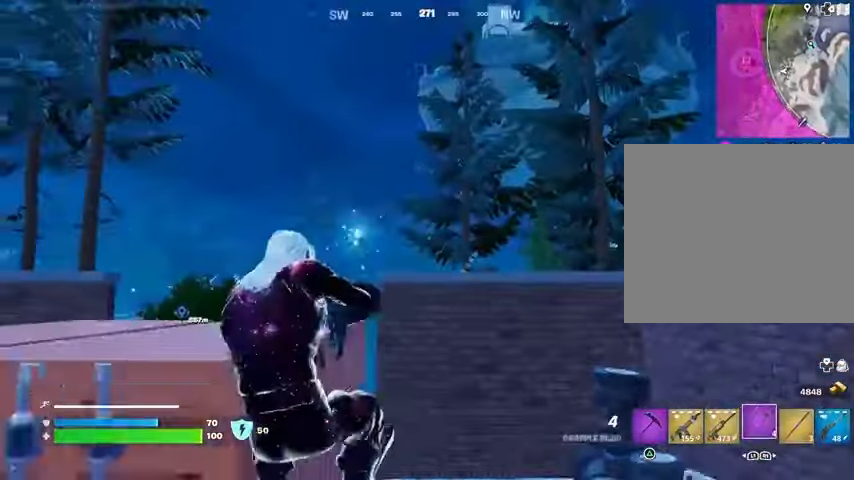
{"buttons": ["CROSS"], "left_stick": "up", "right_stick": "center", "events": [[33, "left_stick", "right"], [100, "right_stick", "right"], [200, "right_stick", "center"], [300, "R1", "down"], [433, "CROSS", "down"], [433, "R1", "up"], [467, "left_stick", "up"]]}
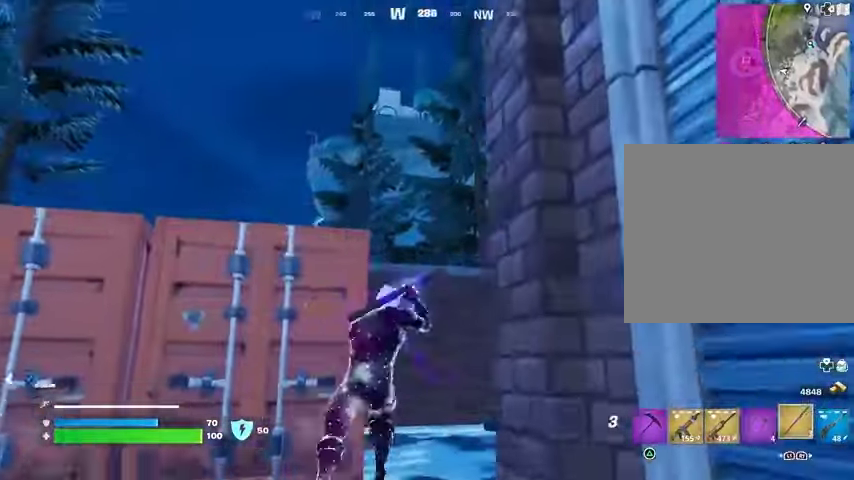
{"buttons": [], "left_stick": "up", "right_stick": "up", "events": [[33, "CROSS", "up"], [33, "right_stick", "down-left"], [67, "L2", "down"], [100, "right_stick", "center"], [167, "L2", "up"], [333, "right_stick", "up-left"], [433, "right_stick", "up"]]}
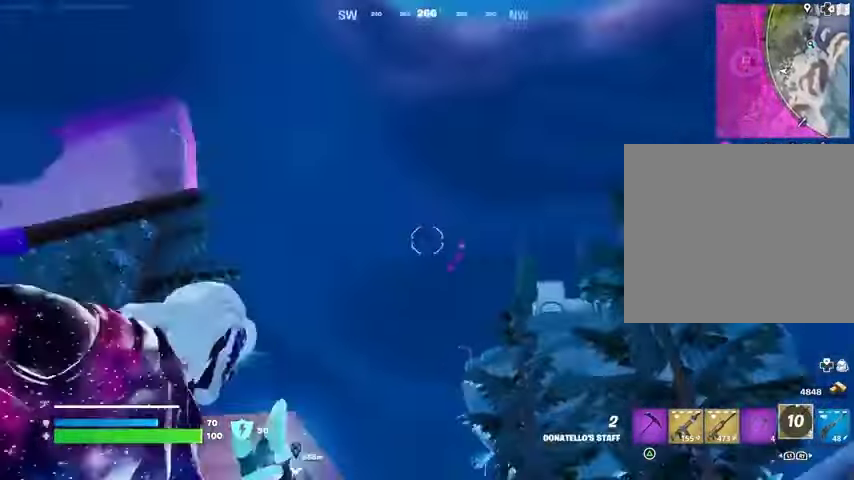
{"buttons": [], "left_stick": "up", "right_stick": "center", "events": [[133, "right_stick", "down"], [500, "right_stick", "center"]]}
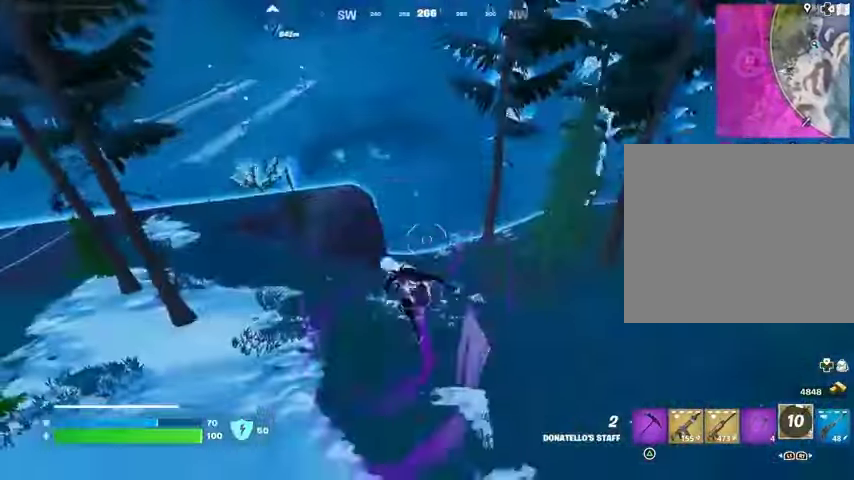
{"buttons": [], "left_stick": "up", "right_stick": "center", "events": [[400, "right_stick", "up-left"], [467, "right_stick", "center"]]}
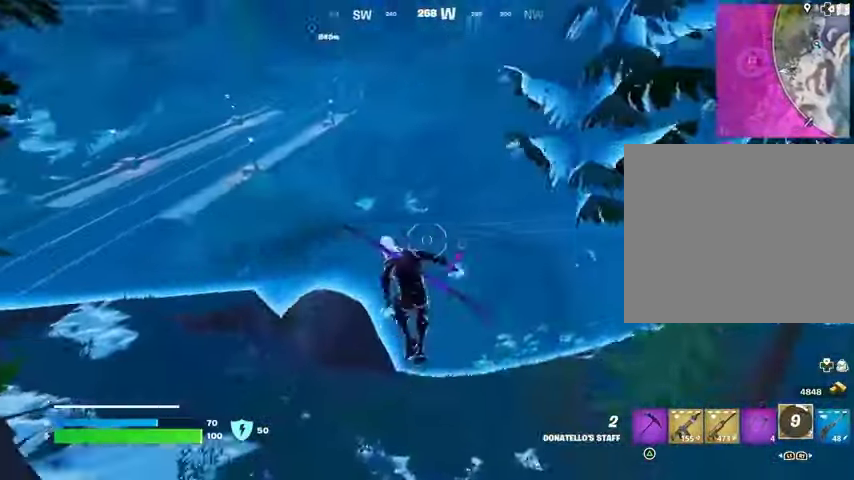
{"buttons": [], "left_stick": "up", "right_stick": "center", "events": []}
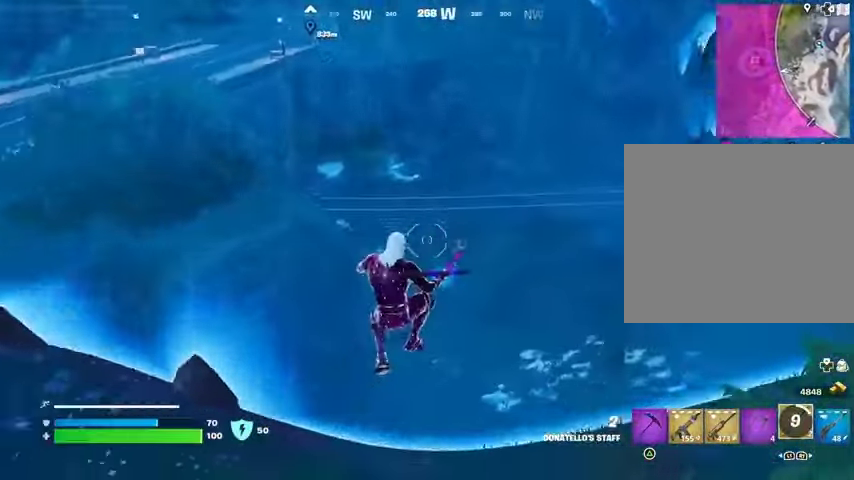
{"buttons": [], "left_stick": "up", "right_stick": "center", "events": [[67, "L2", "down"], [167, "L2", "up"]]}
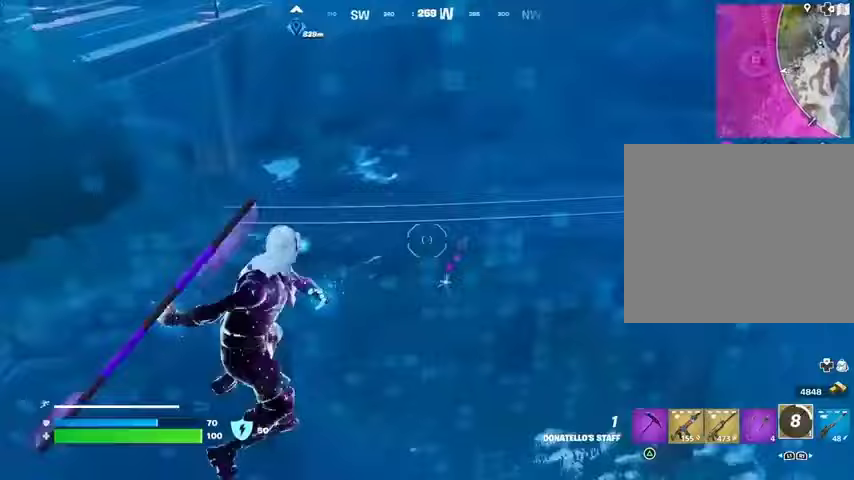
{"buttons": [], "left_stick": "up", "right_stick": "center", "events": []}
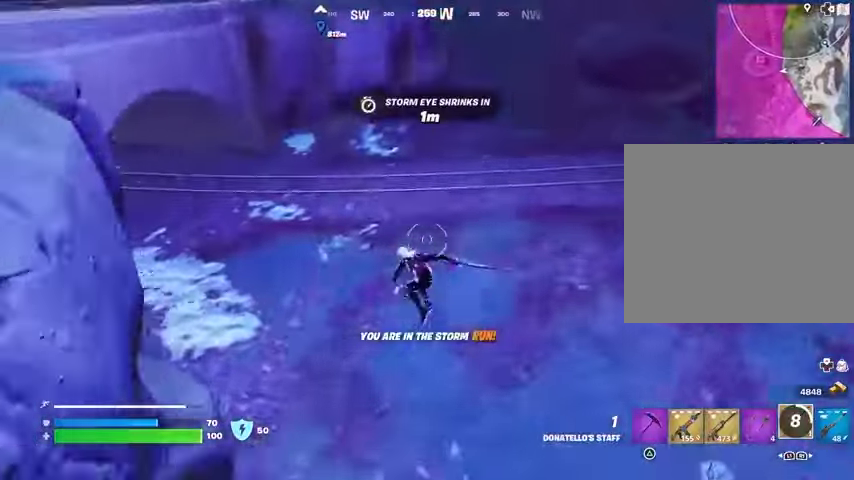
{"buttons": [], "left_stick": "up", "right_stick": "center", "events": [[200, "R3", "down"], [300, "R3", "up"], [333, "right_stick", "up"], [433, "right_stick", "center"]]}
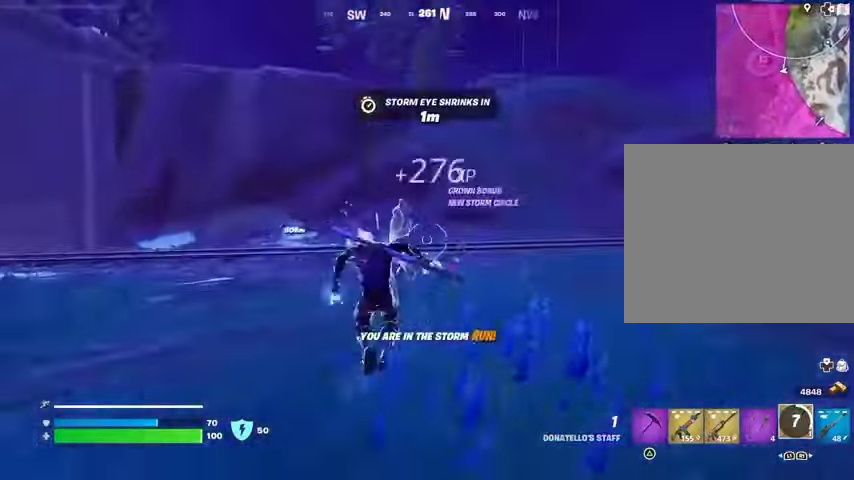
{"buttons": [], "left_stick": "up", "right_stick": "down", "events": [[100, "right_stick", "up"], [233, "R1", "down"], [267, "right_stick", "center"], [300, "R1", "up"], [367, "R1", "down"], [433, "right_stick", "down"], [467, "R1", "up"]]}
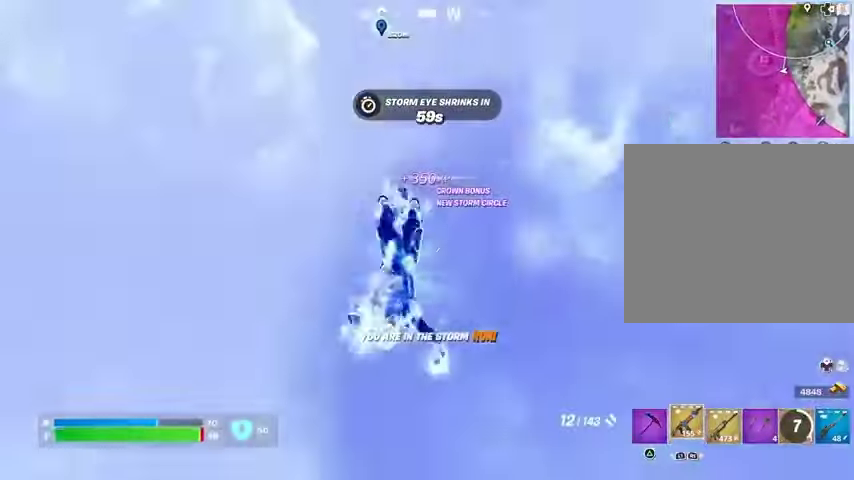
{"buttons": [], "left_stick": "center", "right_stick": "center", "events": [[33, "left_stick", "center"], [67, "right_stick", "center"], [167, "DPAD_RIGHT", "down"], [233, "DPAD_RIGHT", "up"], [367, "DPAD_RIGHT", "down"], [467, "DPAD_RIGHT", "up"]]}
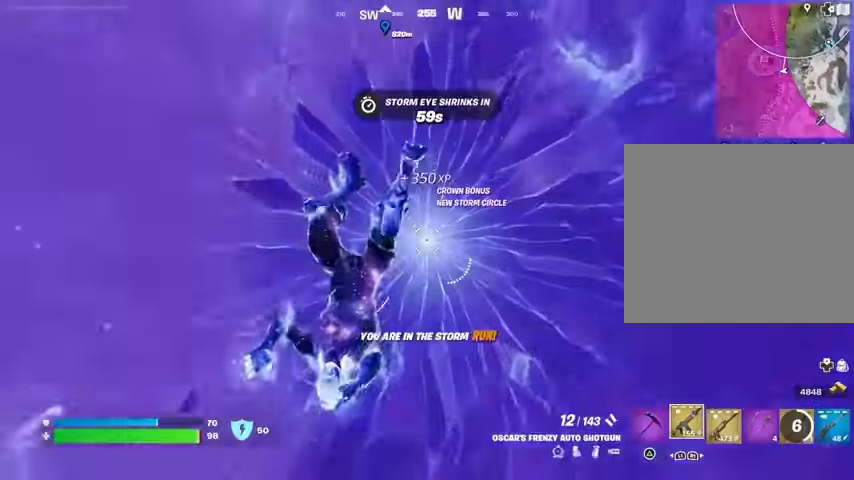
{"buttons": [], "left_stick": "up", "right_stick": "left", "events": [[233, "left_stick", "up"], [233, "right_stick", "left"]]}
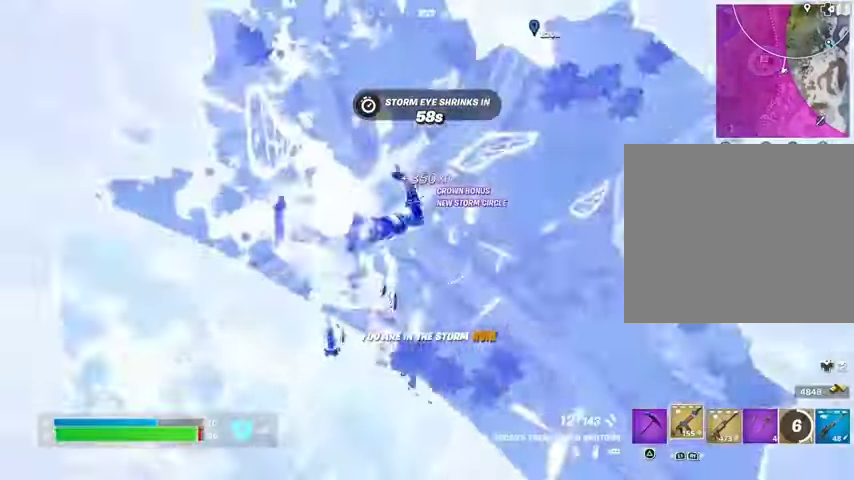
{"buttons": [], "left_stick": "up-left", "right_stick": "left", "events": [[33, "right_stick", "up-left"], [233, "CROSS", "down"], [267, "right_stick", "center"], [333, "CROSS", "up"], [433, "left_stick", "up-left"], [500, "right_stick", "left"]]}
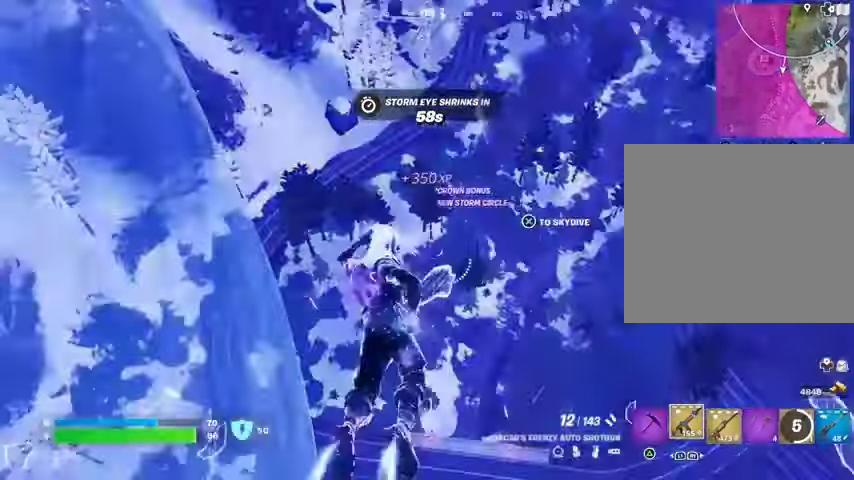
{"buttons": [], "left_stick": "up", "right_stick": "center", "events": [[233, "left_stick", "up"], [400, "right_stick", "center"]]}
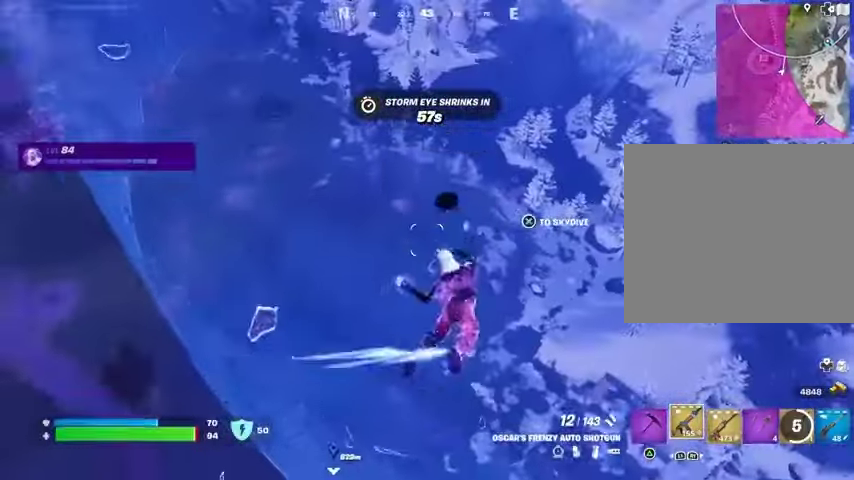
{"buttons": [], "left_stick": "up", "right_stick": "center", "events": []}
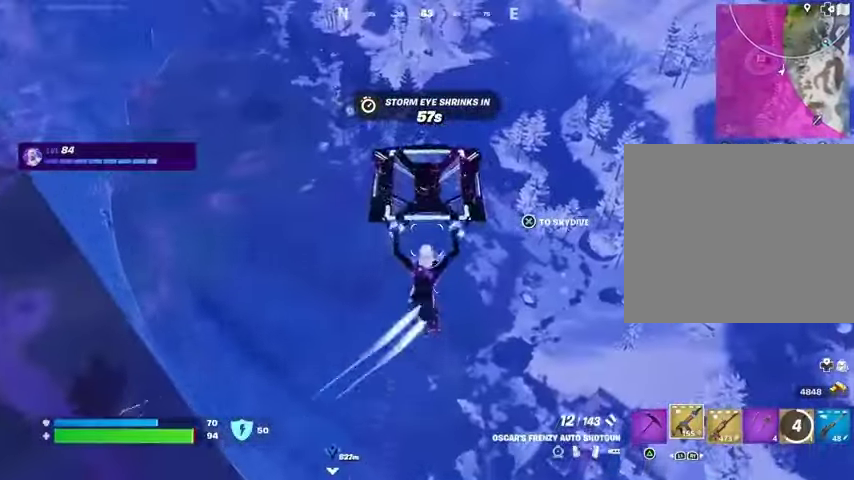
{"buttons": [], "left_stick": "up", "right_stick": "center", "events": []}
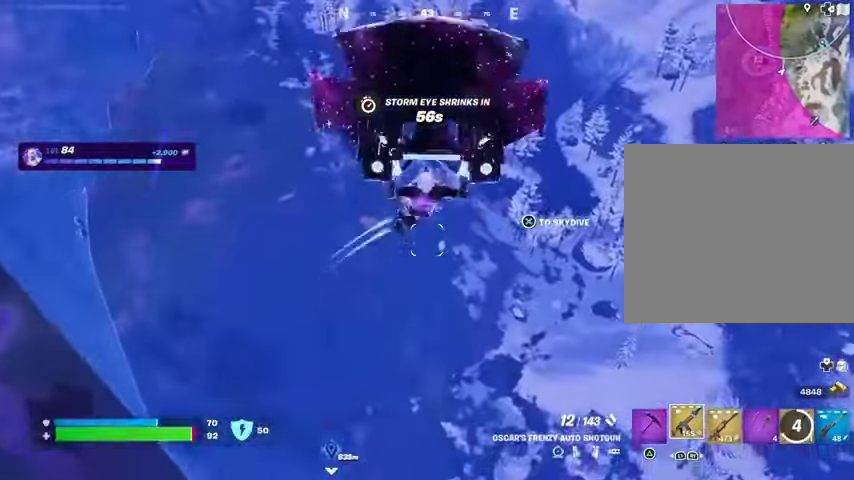
{"buttons": [], "left_stick": "up", "right_stick": "center", "events": []}
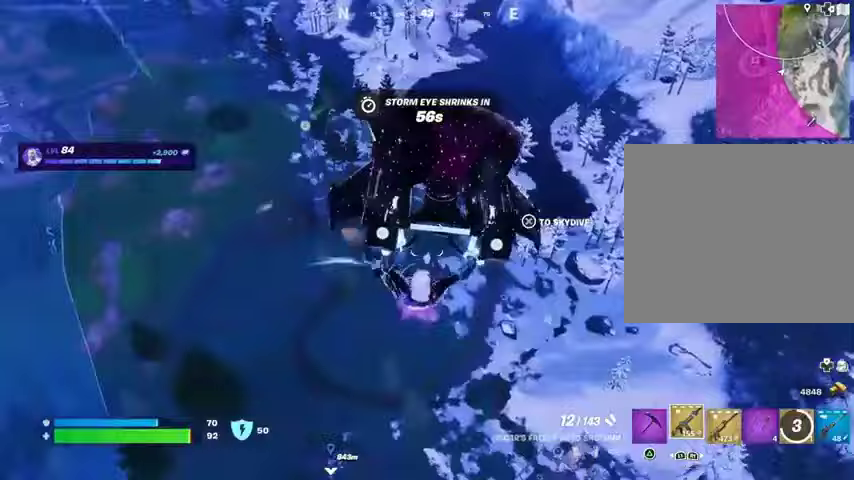
{"buttons": [], "left_stick": "up", "right_stick": "center", "events": [[133, "right_stick", "down-right"], [300, "right_stick", "center"]]}
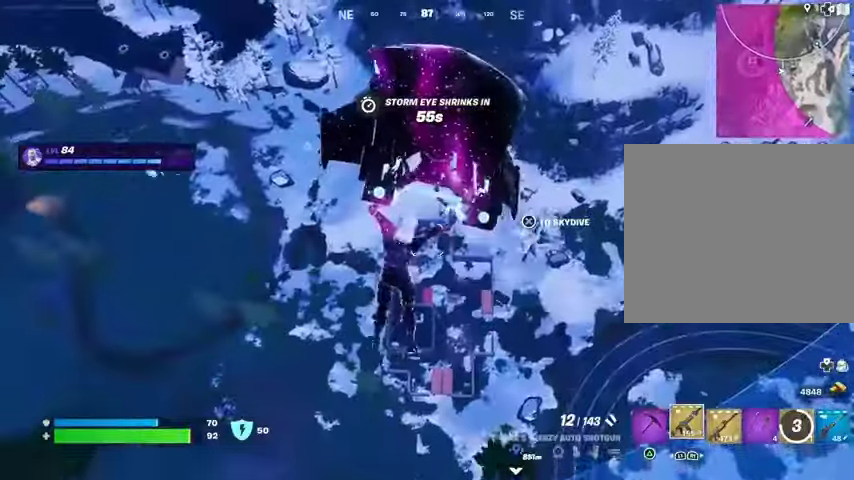
{"buttons": [], "left_stick": "up", "right_stick": "center", "events": []}
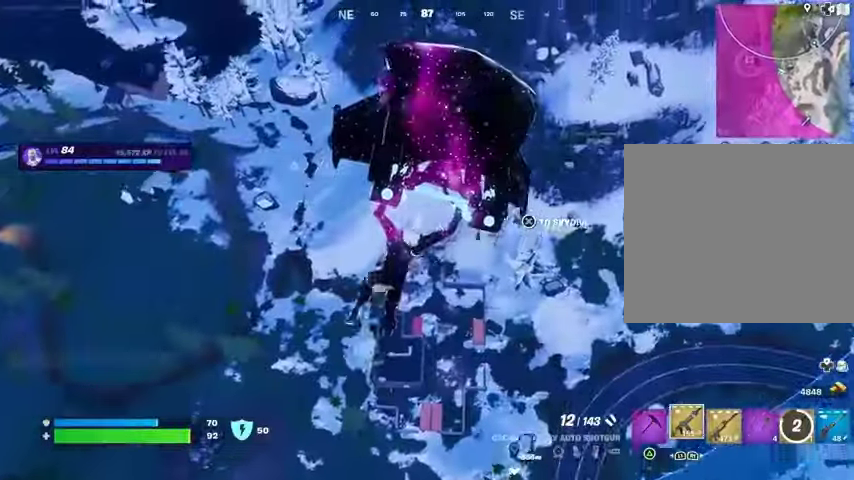
{"buttons": [], "left_stick": "up", "right_stick": "center", "events": [[133, "right_stick", "up"], [267, "right_stick", "center"]]}
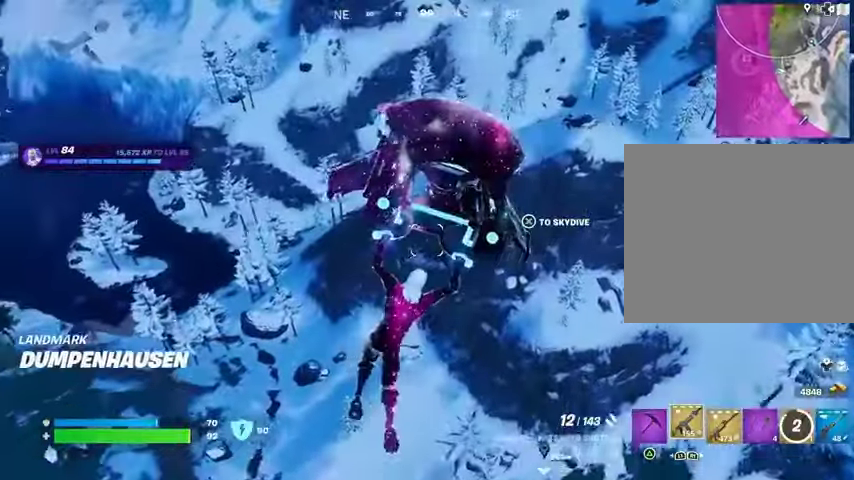
{"buttons": [], "left_stick": "up", "right_stick": "center", "events": []}
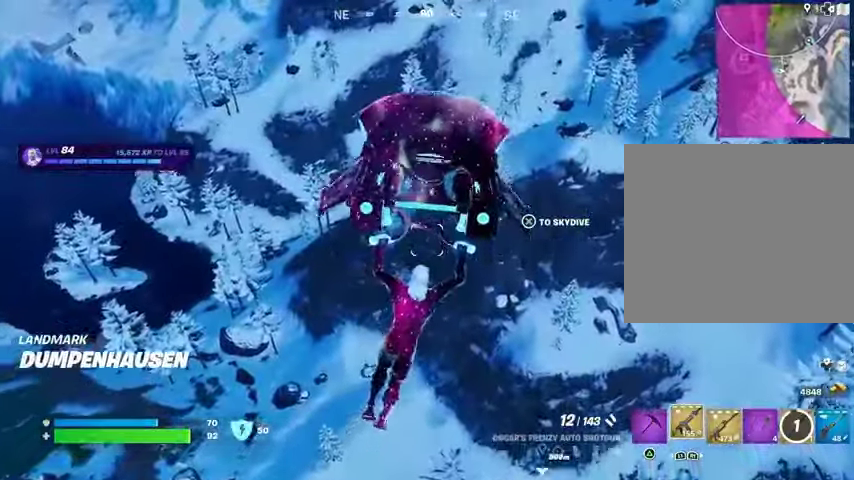
{"buttons": [], "left_stick": "up-left", "right_stick": "center", "events": [[100, "right_stick", "up-right"], [200, "right_stick", "center"], [467, "left_stick", "up-left"]]}
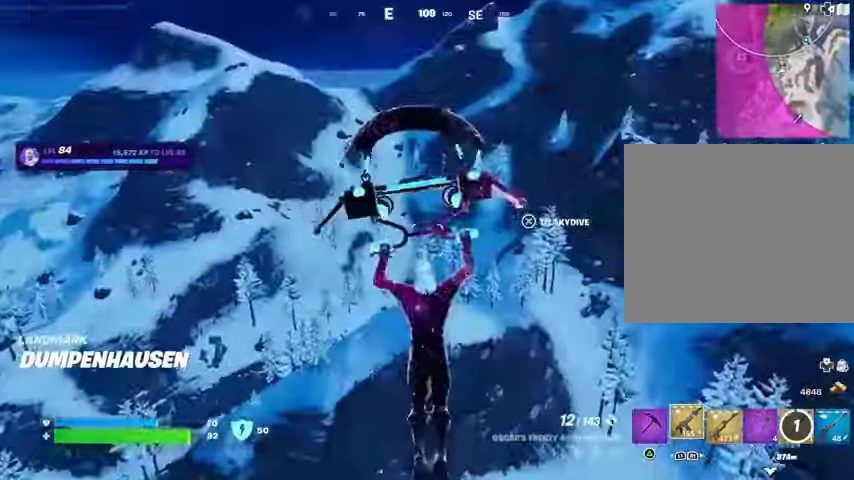
{"buttons": [], "left_stick": "up-left", "right_stick": "center", "events": [[100, "right_stick", "down-right"], [233, "right_stick", "center"], [333, "right_stick", "down"], [467, "right_stick", "center"]]}
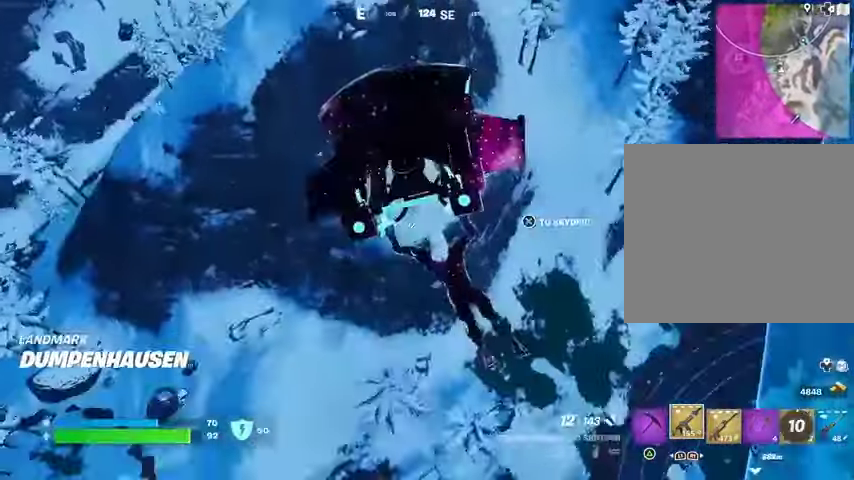
{"buttons": [], "left_stick": "up-left", "right_stick": "center", "events": []}
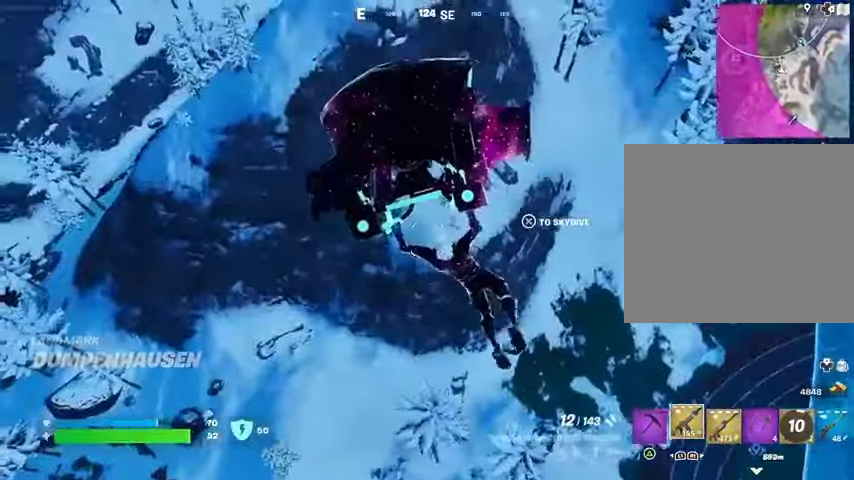
{"buttons": [], "left_stick": "up", "right_stick": "center", "events": [[333, "left_stick", "up"]]}
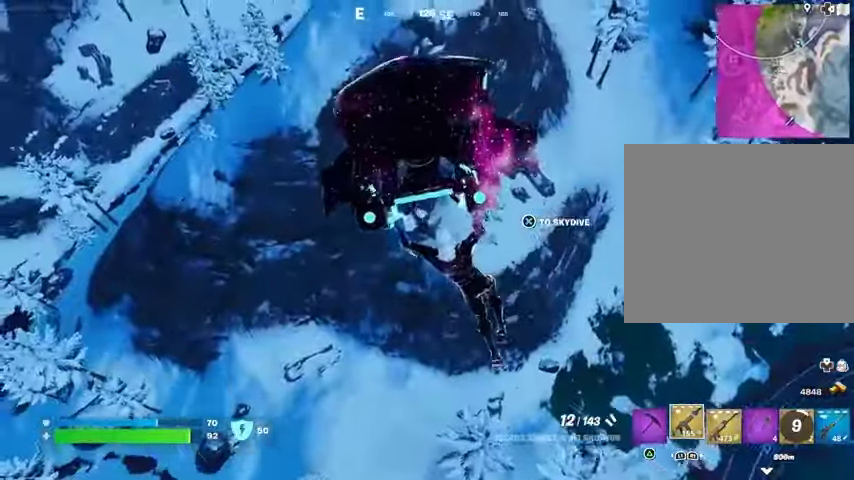
{"buttons": [], "left_stick": "up", "right_stick": "up-right", "events": [[500, "right_stick", "up-right"]]}
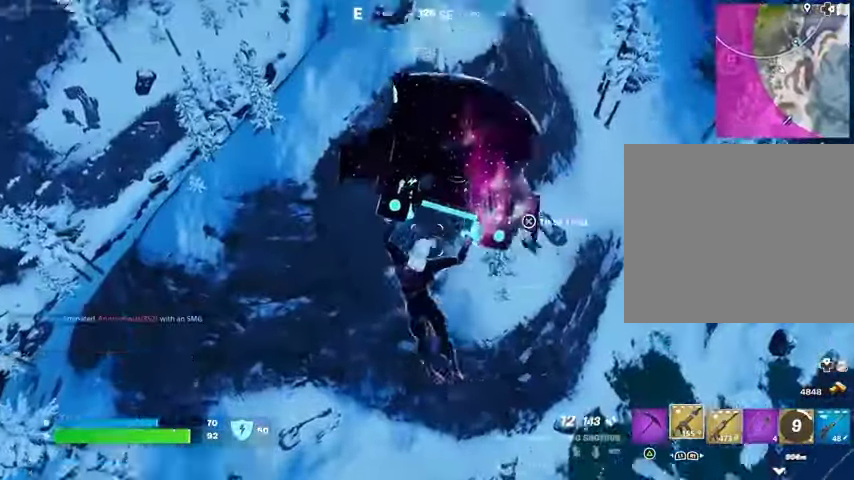
{"buttons": [], "left_stick": "up-left", "right_stick": "center", "events": [[100, "right_stick", "center"], [333, "right_stick", "up-right"], [433, "right_stick", "center"], [500, "left_stick", "up-left"]]}
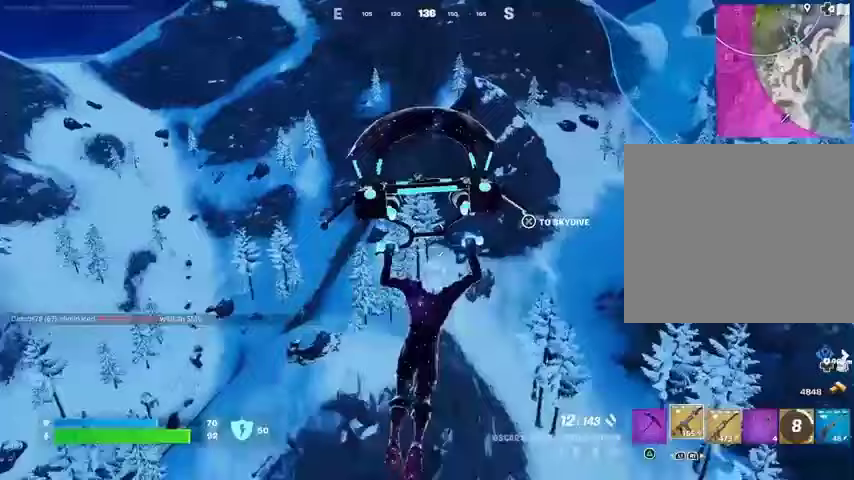
{"buttons": [], "left_stick": "up-left", "right_stick": "center", "events": [[167, "right_stick", "up-right"], [300, "right_stick", "center"]]}
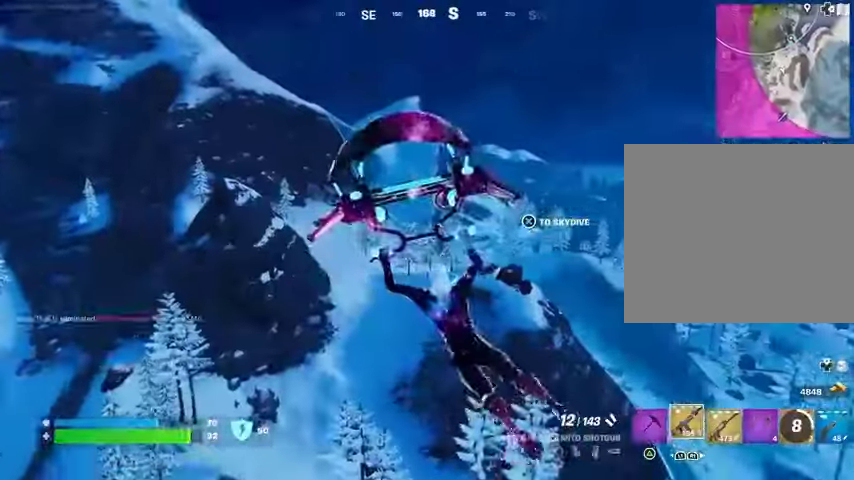
{"buttons": [], "left_stick": "up-left", "right_stick": "center", "events": [[100, "right_stick", "down-left"], [233, "right_stick", "center"]]}